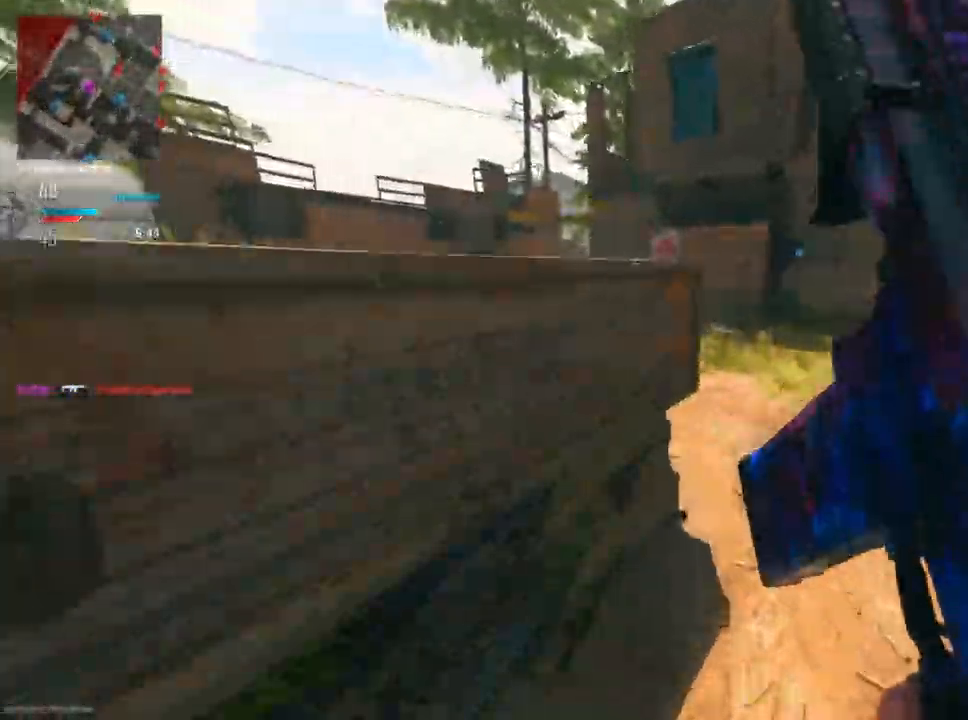
Gameplay with a controller (PlayStation layout); each line is a JSON object with the inputs held at the frame after it. "events" lists button and stick changes between this image and that frame as [ms after this image, input, new state], when the widget could be followed in between.
{"buttons": [], "left_stick": "up-right", "right_stick": "left", "events": []}
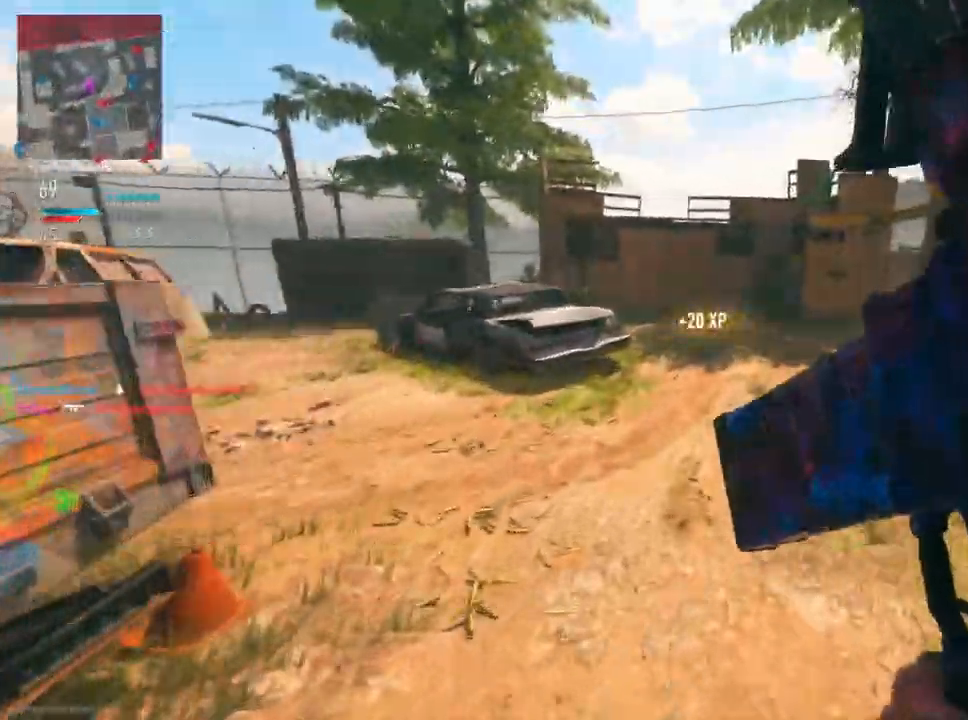
{"buttons": [], "left_stick": "up", "right_stick": "right", "events": [[117, "left_stick", "up"], [117, "right_stick", "center"], [417, "right_stick", "right"]]}
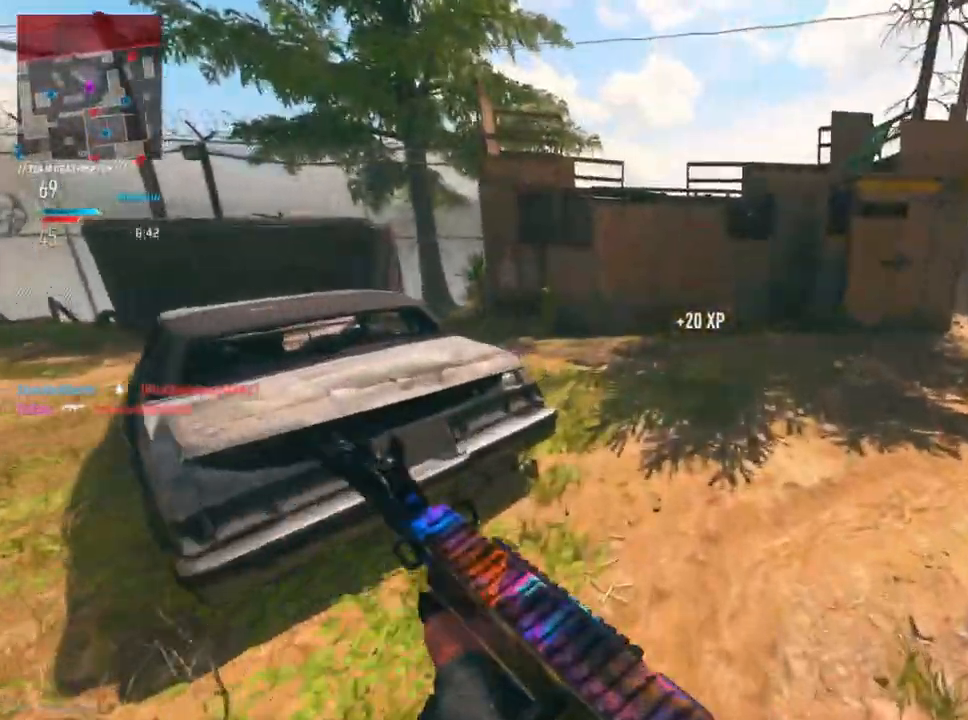
{"buttons": ["L2"], "left_stick": "up", "right_stick": "right", "events": [[183, "R3", "down"], [233, "L2", "down"], [316, "R3", "up"]]}
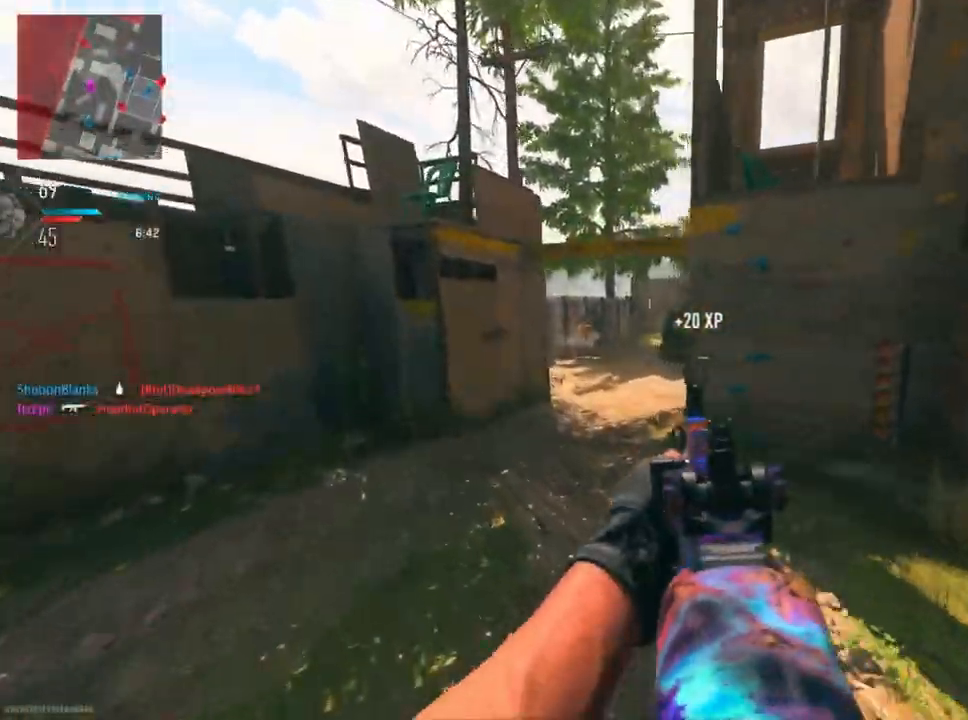
{"buttons": ["L2", "R2"], "left_stick": "right", "right_stick": "center", "events": [[33, "right_stick", "center"], [83, "right_stick", "up"], [133, "right_stick", "up-left"], [300, "R2", "down"], [334, "right_stick", "center"], [384, "left_stick", "right"]]}
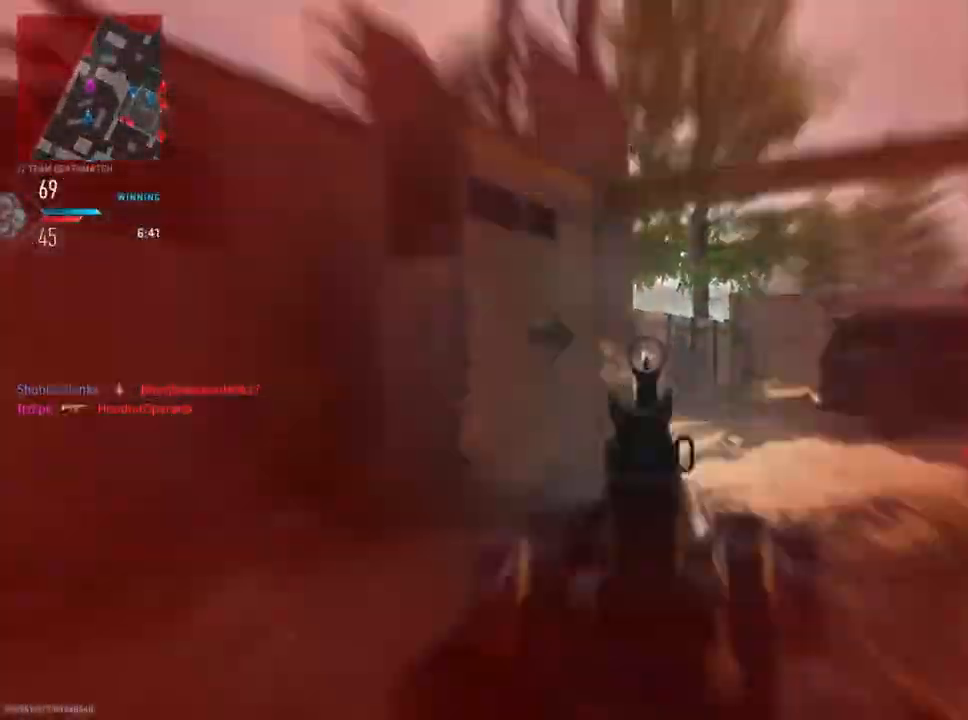
{"buttons": ["L2", "R2"], "left_stick": "down-right", "right_stick": "down-left", "events": [[33, "right_stick", "down-left"], [417, "left_stick", "down-right"]]}
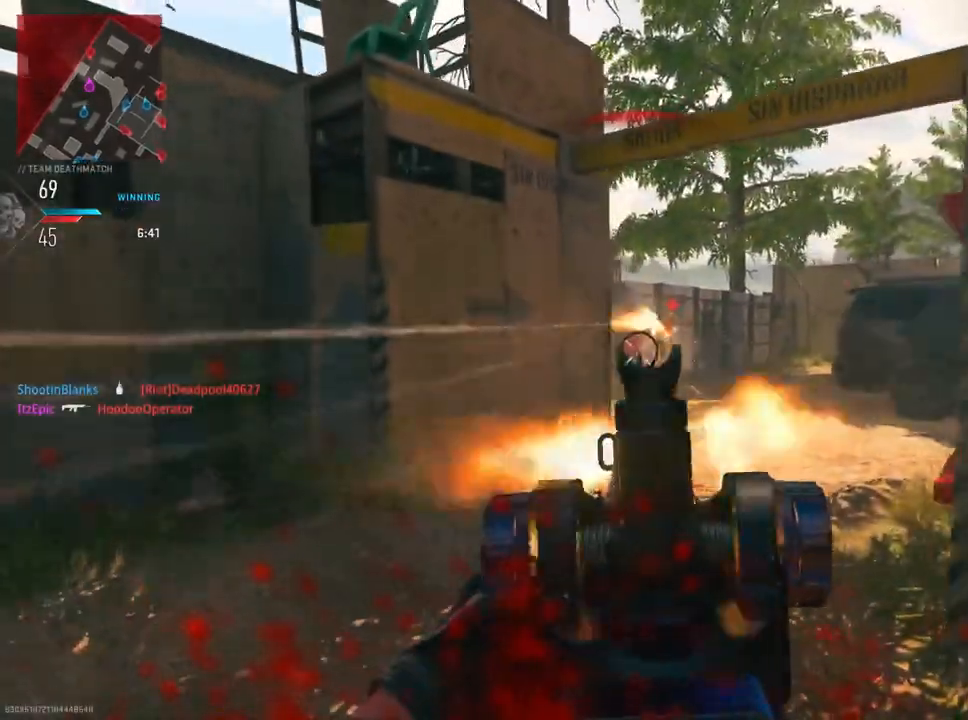
{"buttons": ["L2", "R2"], "left_stick": "left", "right_stick": "center", "events": [[133, "right_stick", "right"], [284, "right_stick", "center"], [334, "left_stick", "left"]]}
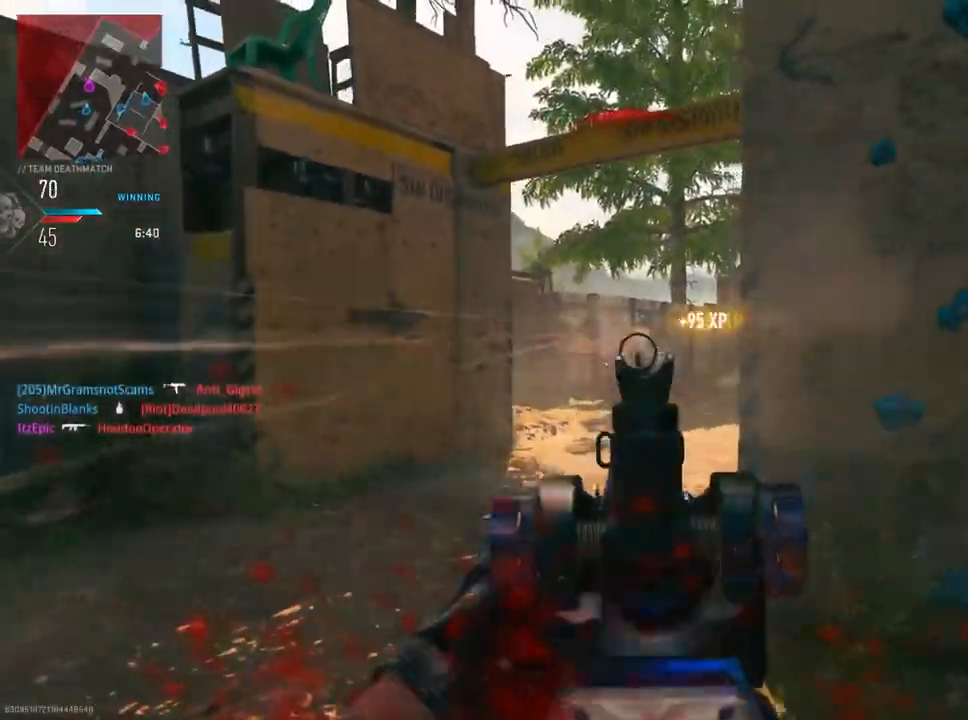
{"buttons": [], "left_stick": "up", "right_stick": "right", "events": [[116, "R2", "up"], [133, "L2", "up"], [166, "left_stick", "up"], [166, "right_stick", "right"]]}
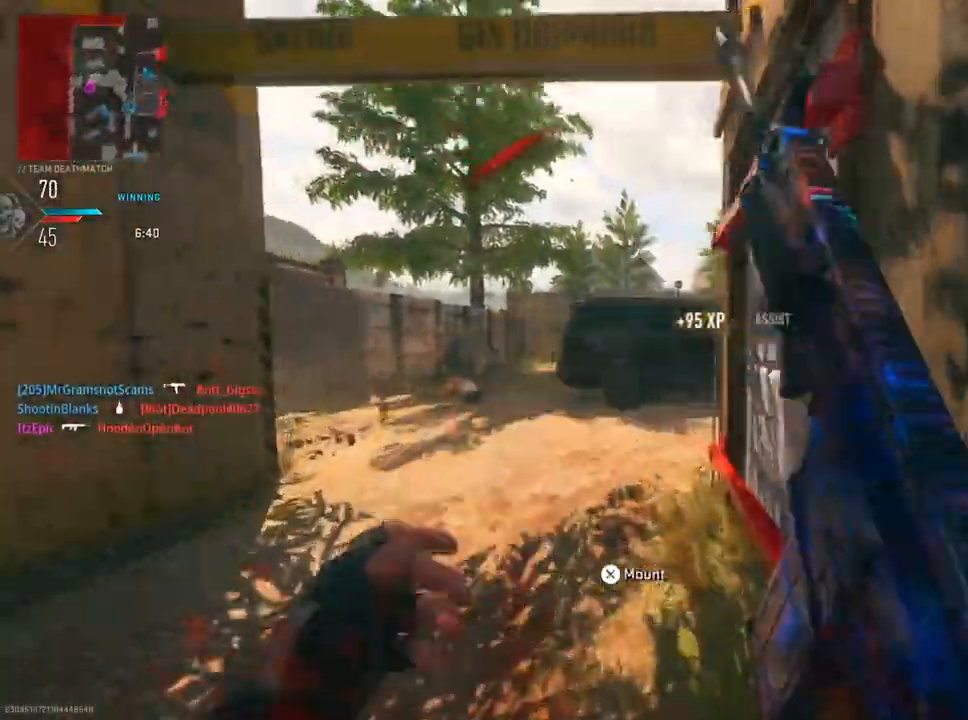
{"buttons": [], "left_stick": "up", "right_stick": "right", "events": []}
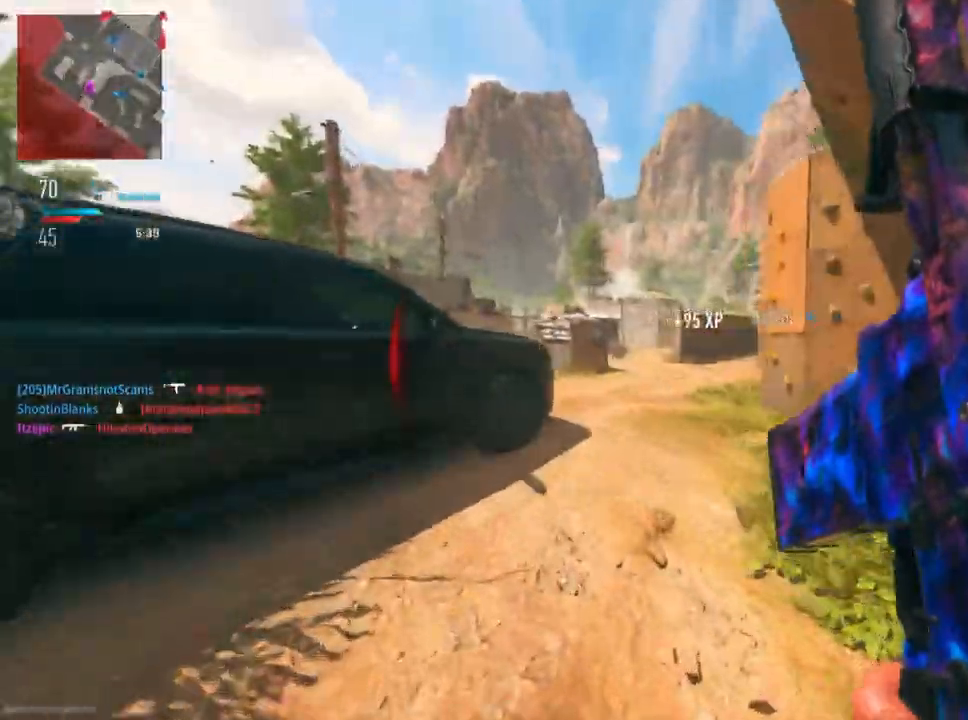
{"buttons": [], "left_stick": "up", "right_stick": "right", "events": []}
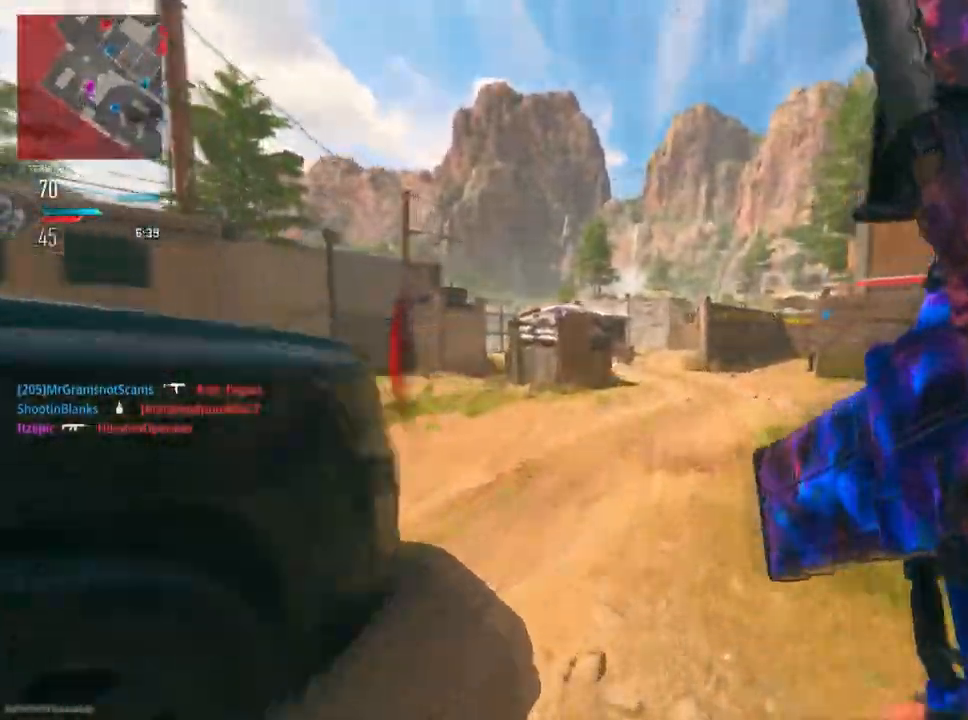
{"buttons": ["L2"], "left_stick": "right", "right_stick": "center", "events": [[300, "L2", "down"], [434, "left_stick", "right"], [434, "right_stick", "center"]]}
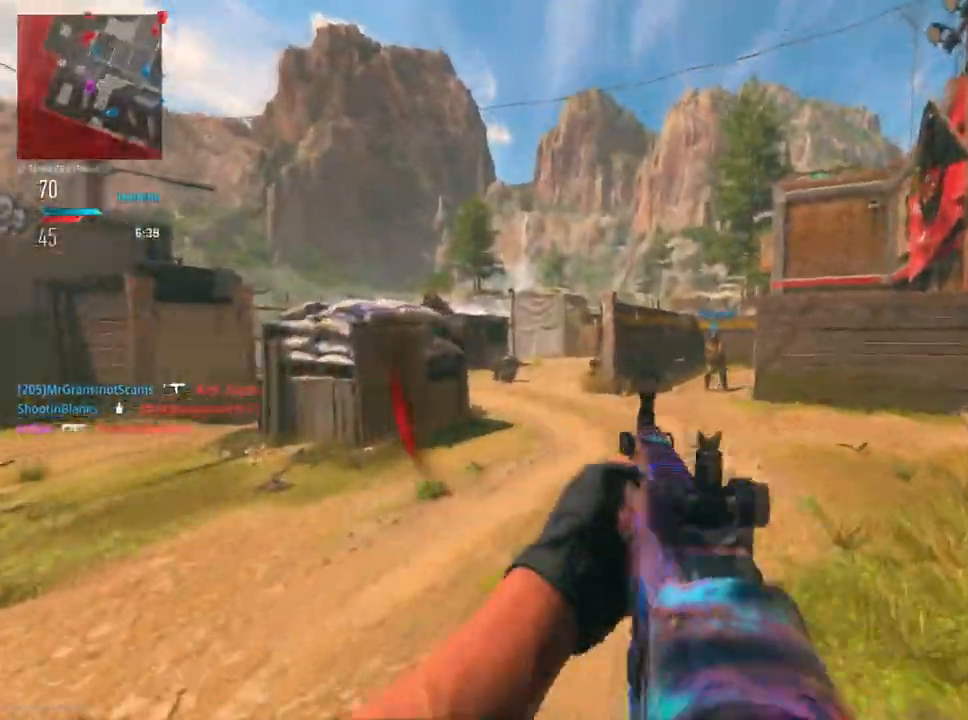
{"buttons": ["L2", "R2"], "left_stick": "up", "right_stick": "down-right", "events": [[17, "right_stick", "left"], [84, "L2", "up"], [101, "left_stick", "left"], [267, "left_stick", "up"], [284, "L2", "down"], [301, "right_stick", "right"], [368, "R2", "down"], [468, "right_stick", "down-right"]]}
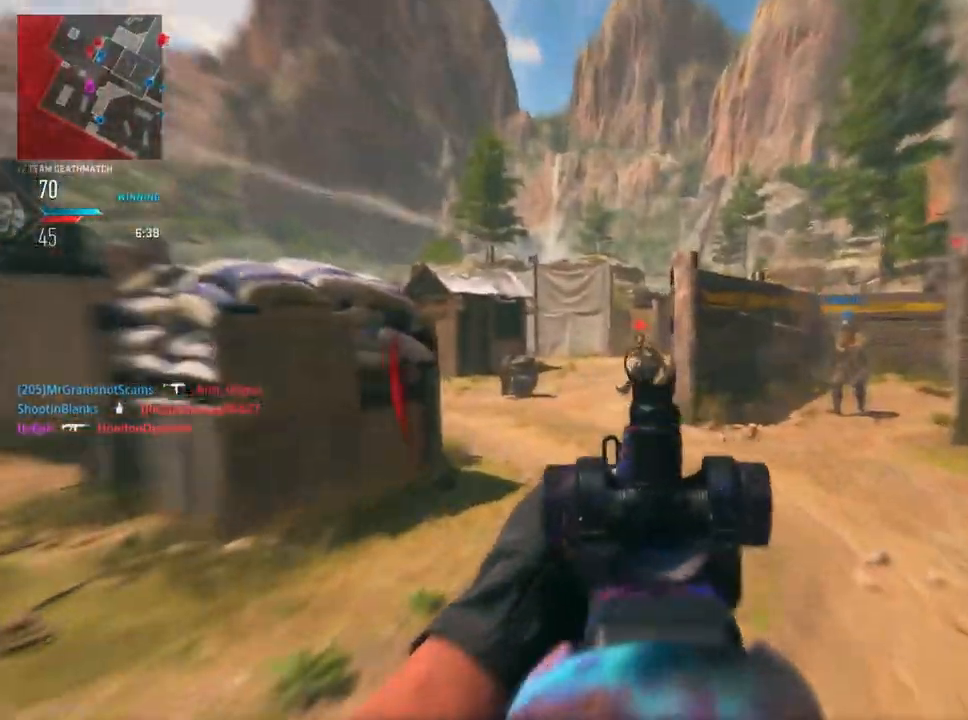
{"buttons": ["L2", "R2"], "left_stick": "left", "right_stick": "down-right", "events": [[133, "left_stick", "left"]]}
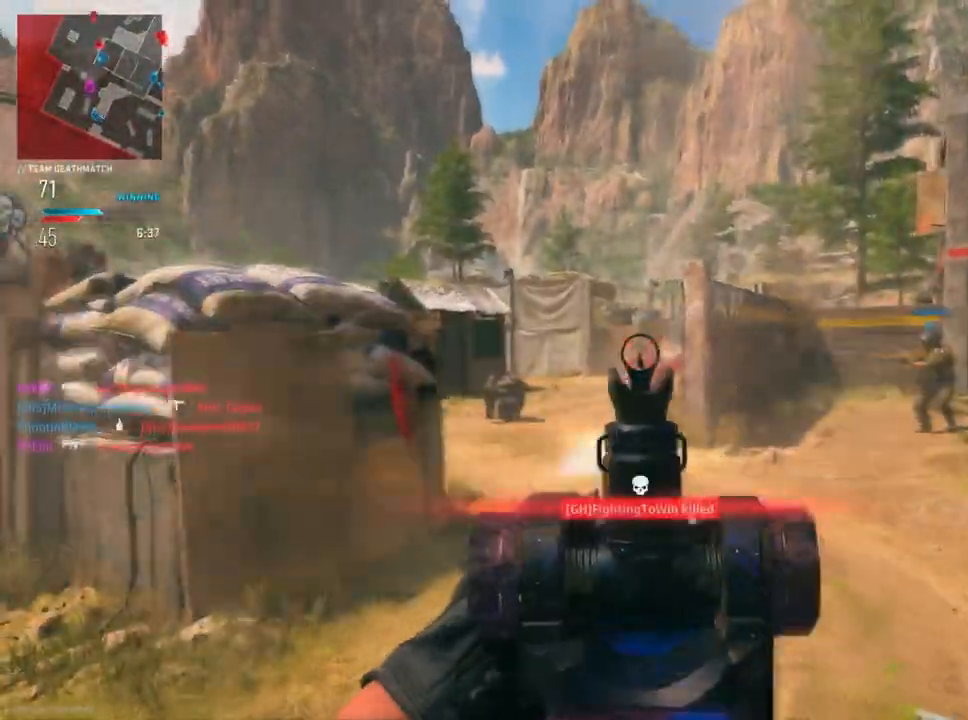
{"buttons": ["L2"], "left_stick": "left", "right_stick": "right", "events": [[16, "R2", "up"], [33, "right_stick", "right"]]}
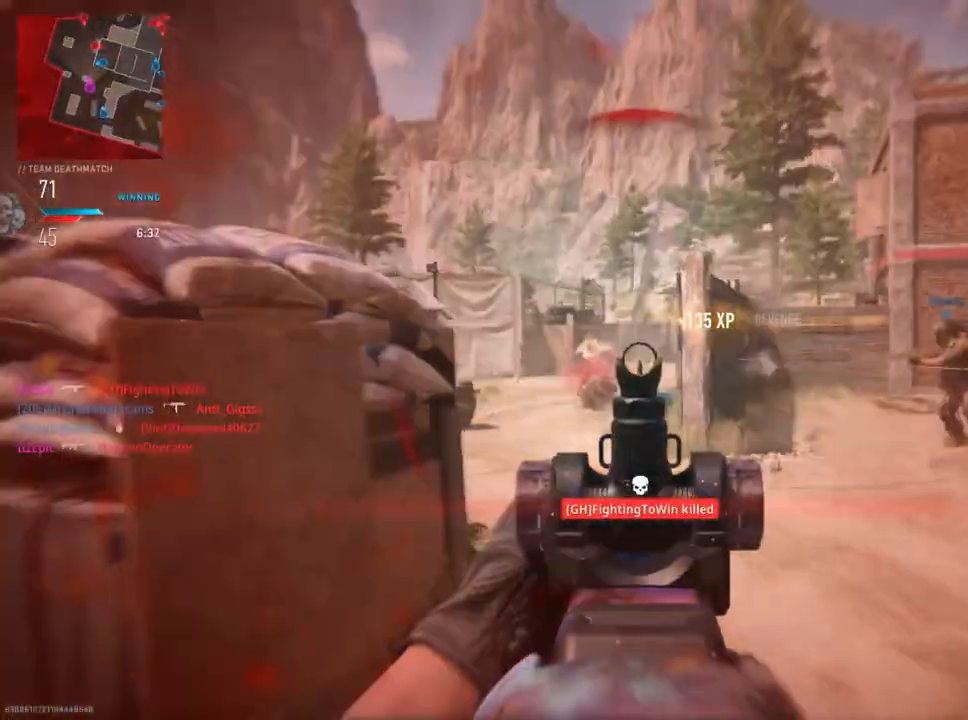
{"buttons": ["L2", "R2"], "left_stick": "down-right", "right_stick": "down", "events": [[100, "right_stick", "left"], [200, "R2", "down"], [250, "left_stick", "down-right"], [300, "right_stick", "center"], [350, "right_stick", "down"]]}
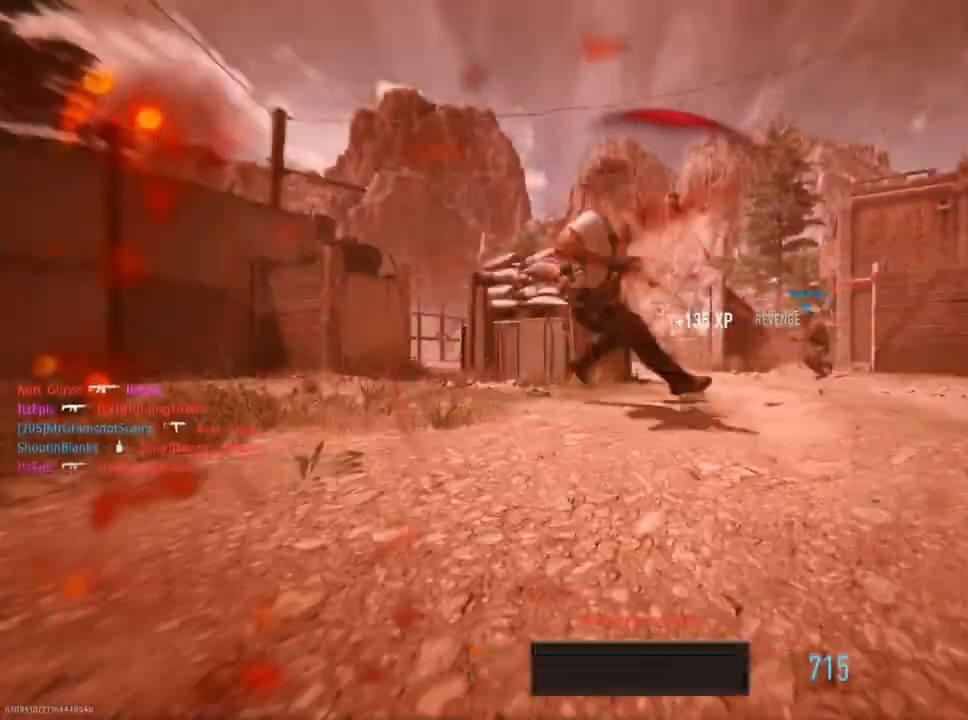
{"buttons": [], "left_stick": "center", "right_stick": "center", "events": [[66, "right_stick", "left"], [116, "left_stick", "center"], [133, "L2", "up"], [133, "right_stick", "center"], [150, "R2", "up"], [266, "SQUARE", "down"], [400, "SQUARE", "up"]]}
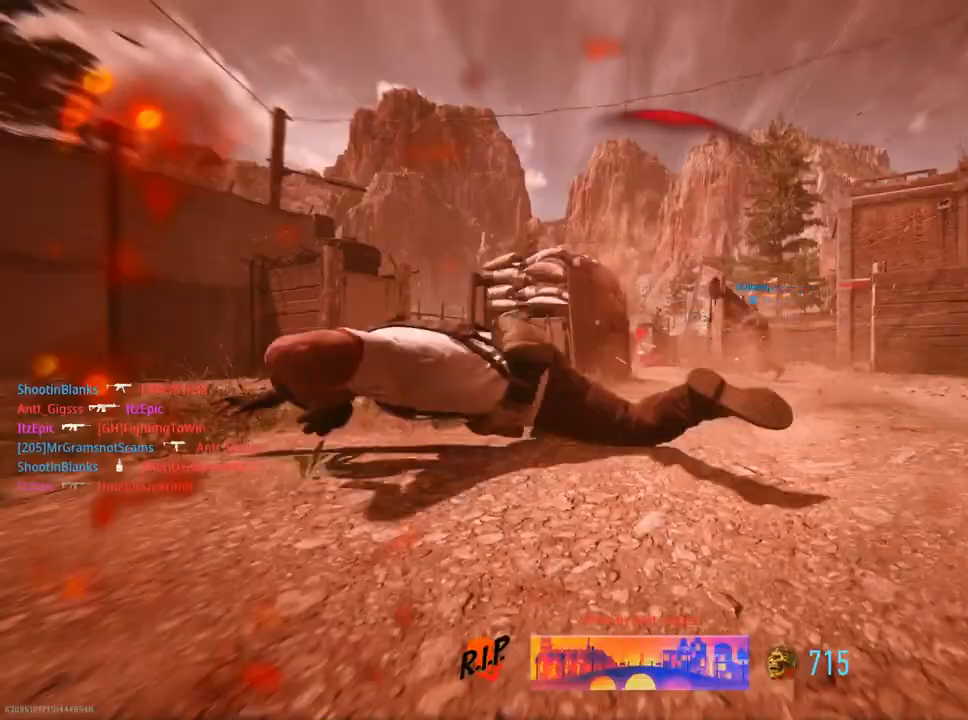
{"buttons": ["SQUARE"], "left_stick": "up", "right_stick": "center", "events": [[17, "SQUARE", "down"], [150, "SQUARE", "up"], [251, "SQUARE", "down"], [317, "left_stick", "up"], [367, "SQUARE", "up"], [484, "SQUARE", "down"]]}
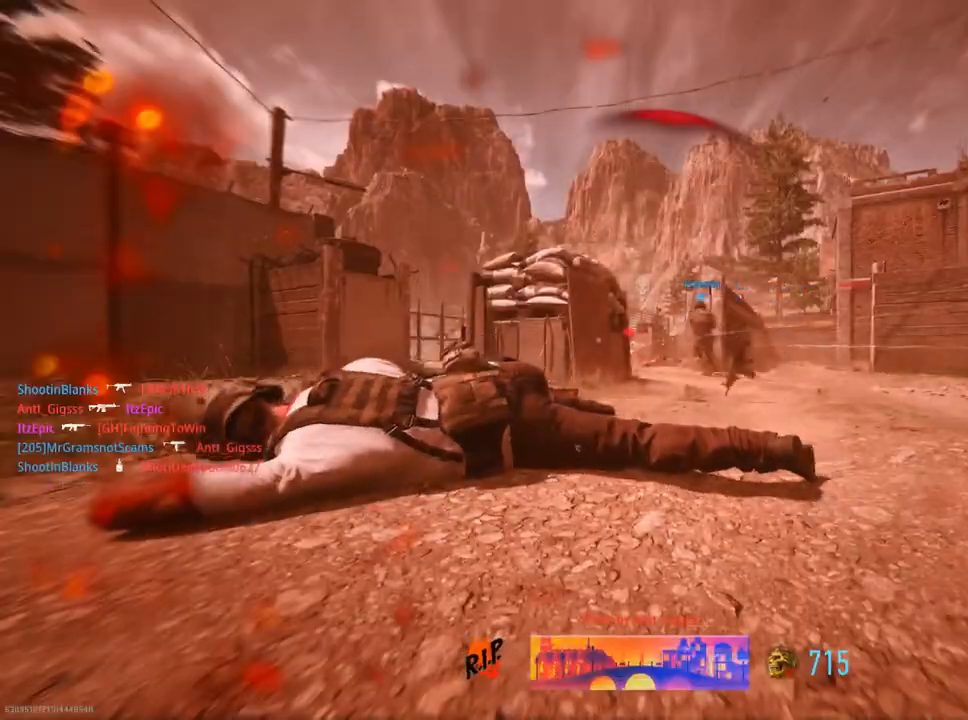
{"buttons": ["SQUARE"], "left_stick": "up", "right_stick": "center", "events": [[100, "SQUARE", "up"], [200, "SQUARE", "down"], [333, "SQUARE", "up"], [417, "SQUARE", "down"]]}
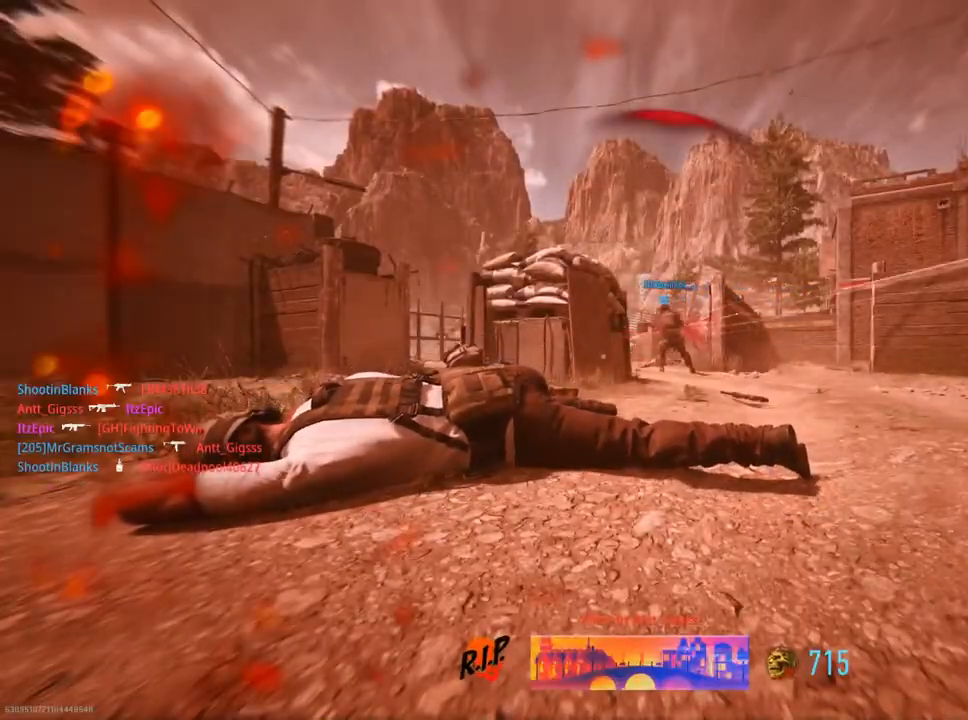
{"buttons": [], "left_stick": "up", "right_stick": "center", "events": [[50, "SQUARE", "up"], [150, "SQUARE", "down"], [284, "SQUARE", "up"], [384, "SQUARE", "down"], [484, "SQUARE", "up"]]}
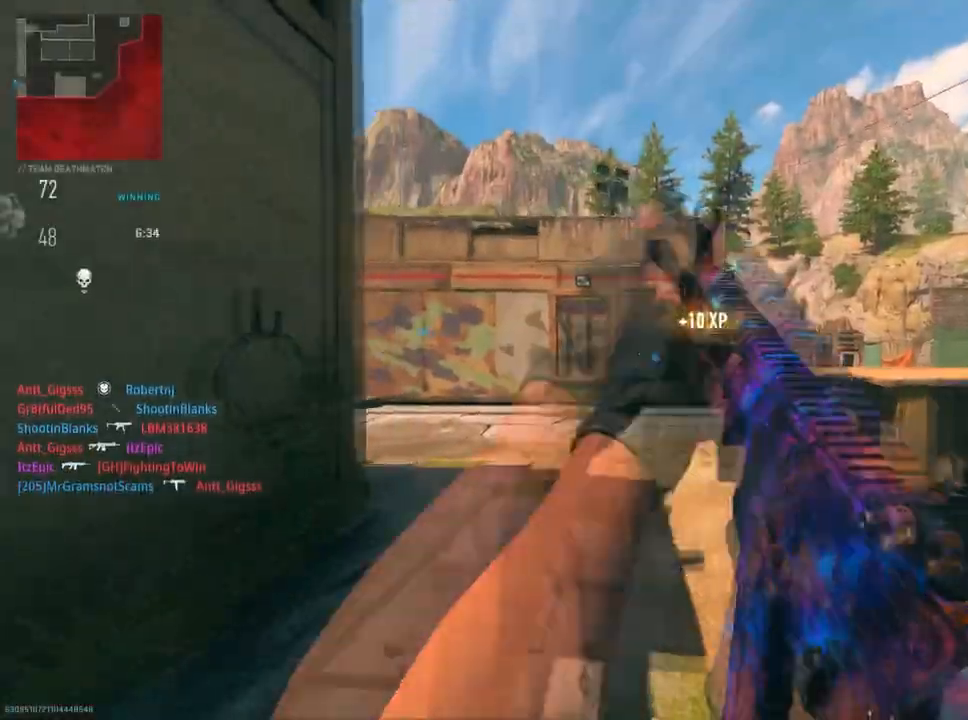
{"buttons": [], "left_stick": "up", "right_stick": "down-left", "events": [[83, "TRIANGLE", "down"], [200, "TRIANGLE", "up"], [350, "right_stick", "down-left"]]}
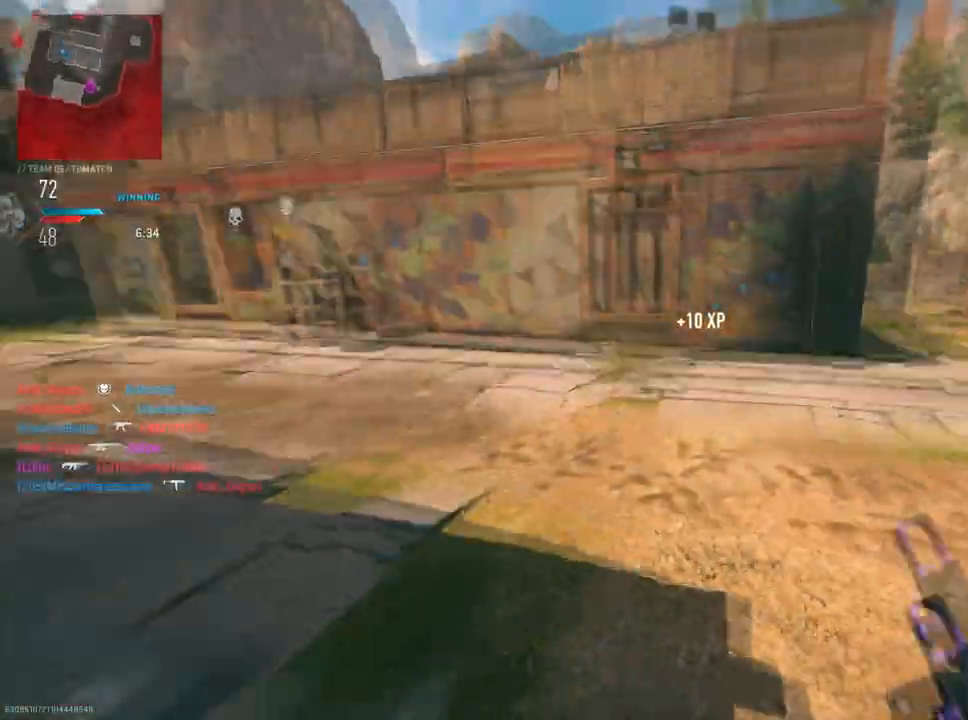
{"buttons": [], "left_stick": "up-right", "right_stick": "center", "events": [[84, "right_stick", "center"], [150, "left_stick", "up-right"], [267, "right_stick", "down-right"], [384, "right_stick", "right"], [501, "right_stick", "center"]]}
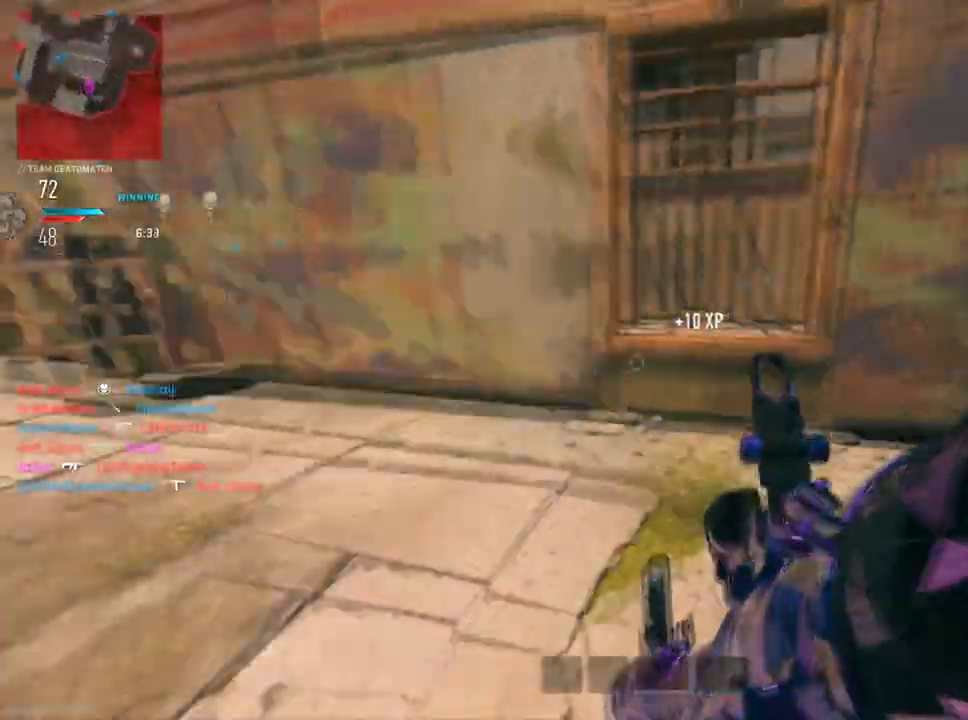
{"buttons": [], "left_stick": "up-right", "right_stick": "right", "events": [[133, "R3", "down"], [250, "R3", "up"], [350, "right_stick", "right"]]}
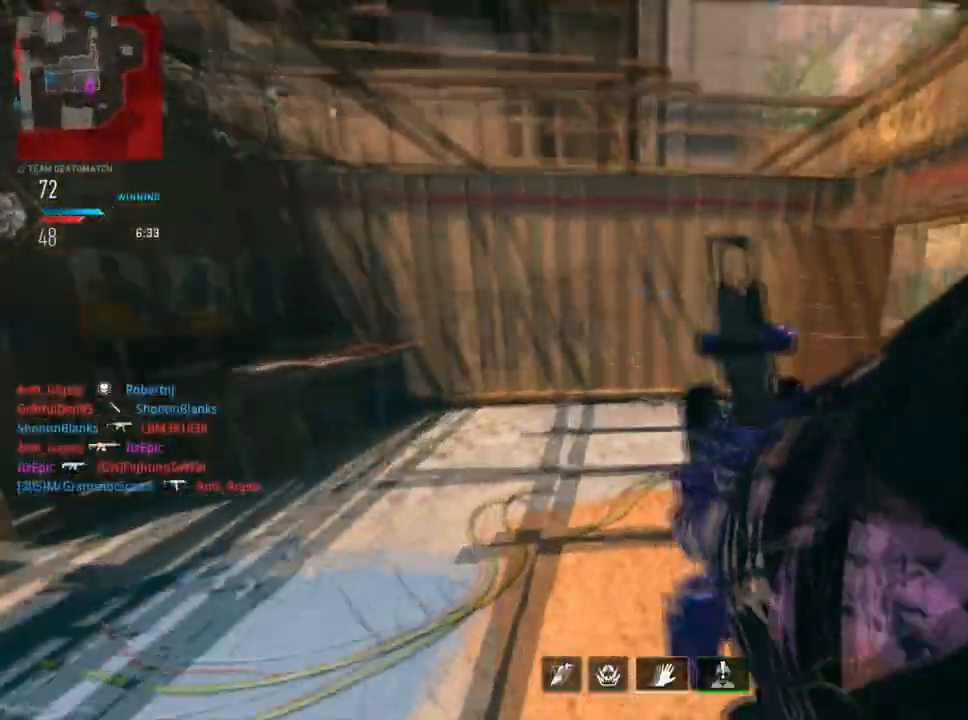
{"buttons": [], "left_stick": "up-right", "right_stick": "center", "events": [[117, "right_stick", "center"], [184, "TRIANGLE", "down"], [317, "TRIANGLE", "up"]]}
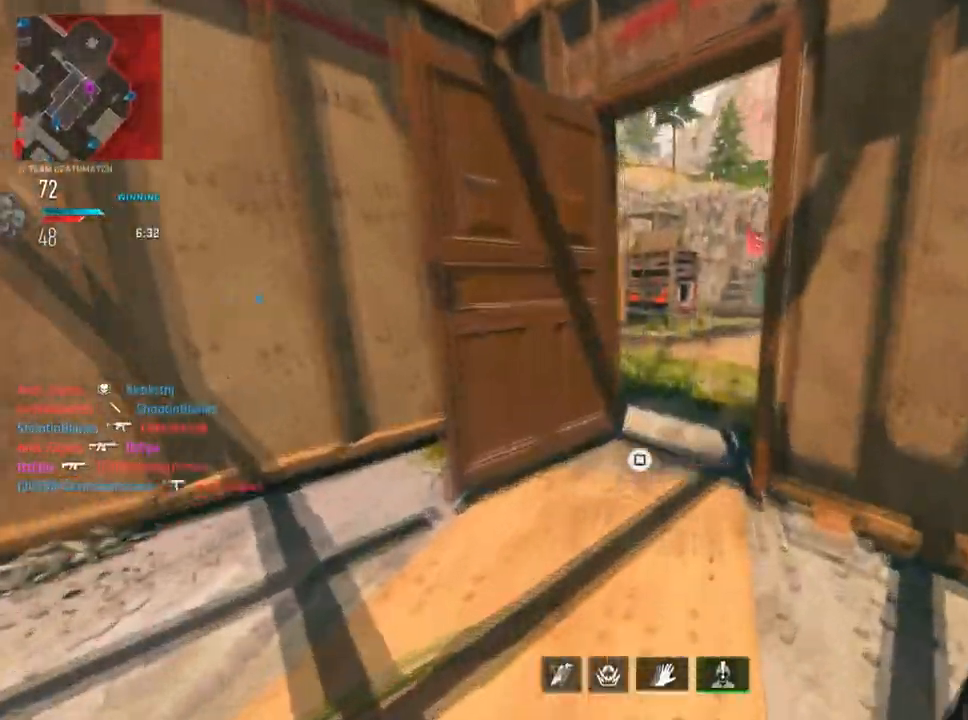
{"buttons": [], "left_stick": "up", "right_stick": "left", "events": [[100, "left_stick", "up"], [450, "right_stick", "left"]]}
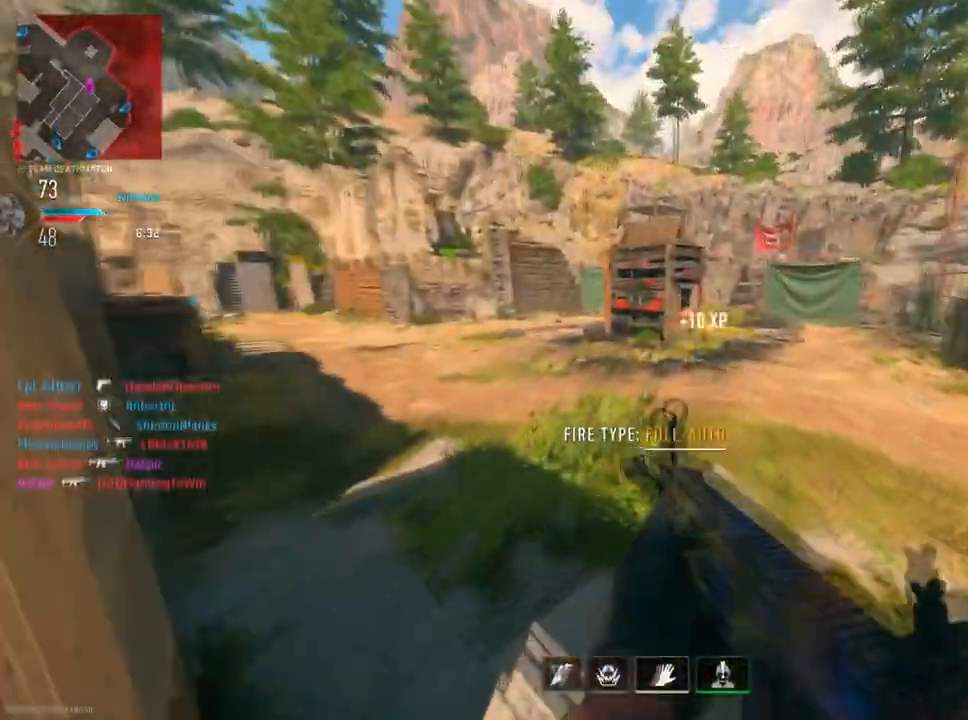
{"buttons": [], "left_stick": "up", "right_stick": "center", "events": [[234, "right_stick", "center"], [367, "TRIANGLE", "down"], [434, "TRIANGLE", "up"]]}
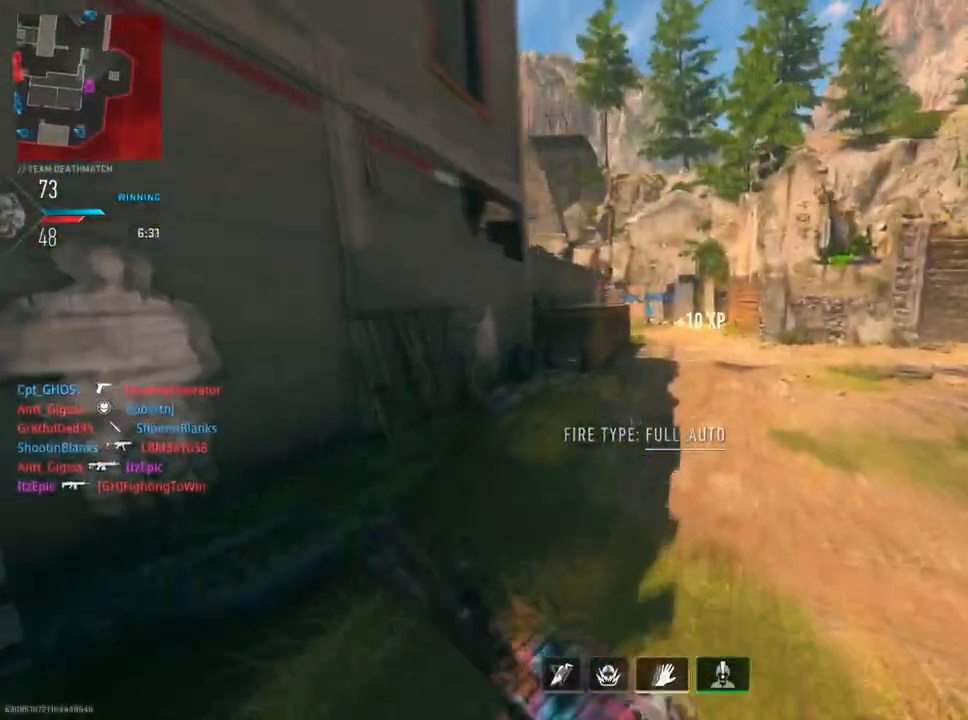
{"buttons": [], "left_stick": "up", "right_stick": "center", "events": [[50, "TRIANGLE", "down"], [150, "TRIANGLE", "up"], [300, "right_stick", "left"], [467, "right_stick", "center"]]}
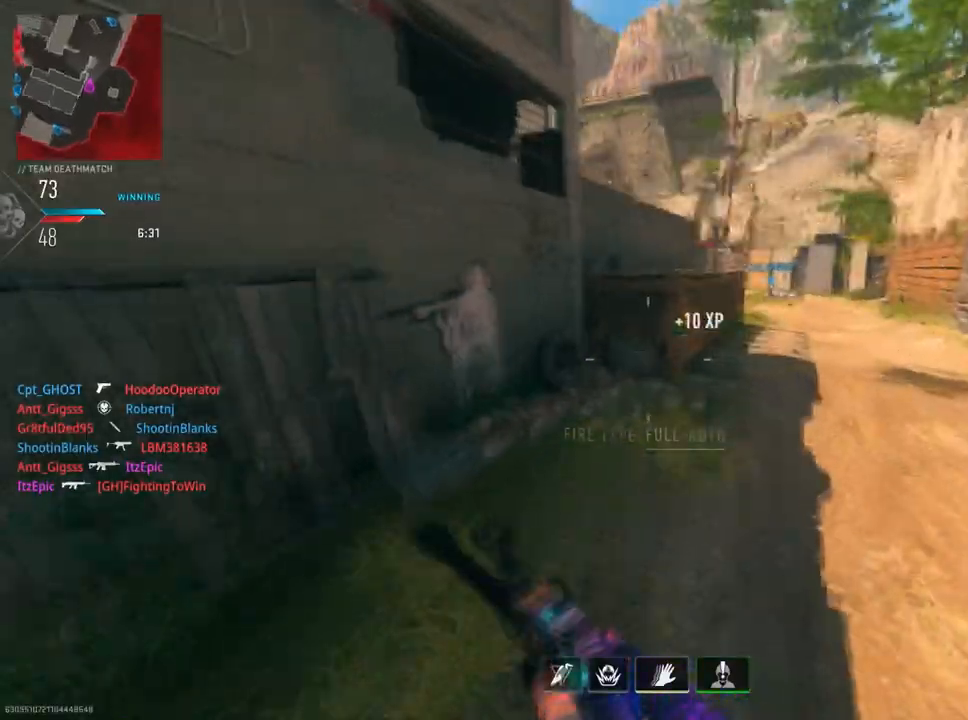
{"buttons": ["R3"], "left_stick": "up", "right_stick": "center", "events": [[267, "right_stick", "left"], [417, "R3", "down"], [417, "right_stick", "center"]]}
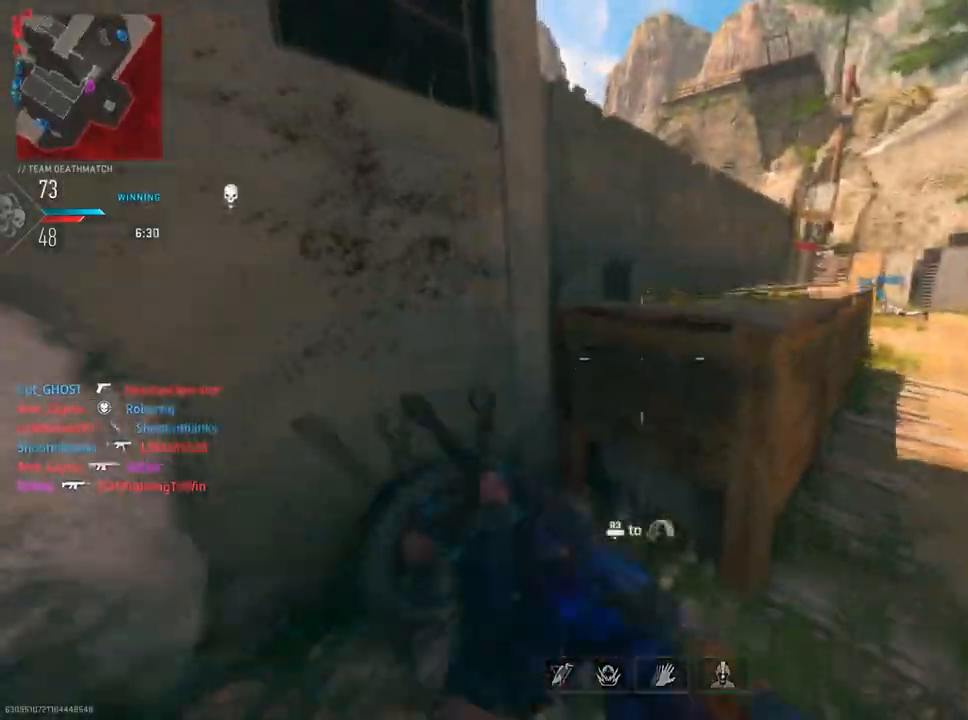
{"buttons": [], "left_stick": "up-right", "right_stick": "left", "events": [[50, "R3", "up"], [133, "R3", "down"], [167, "left_stick", "up-right"], [267, "R3", "up"], [400, "right_stick", "left"]]}
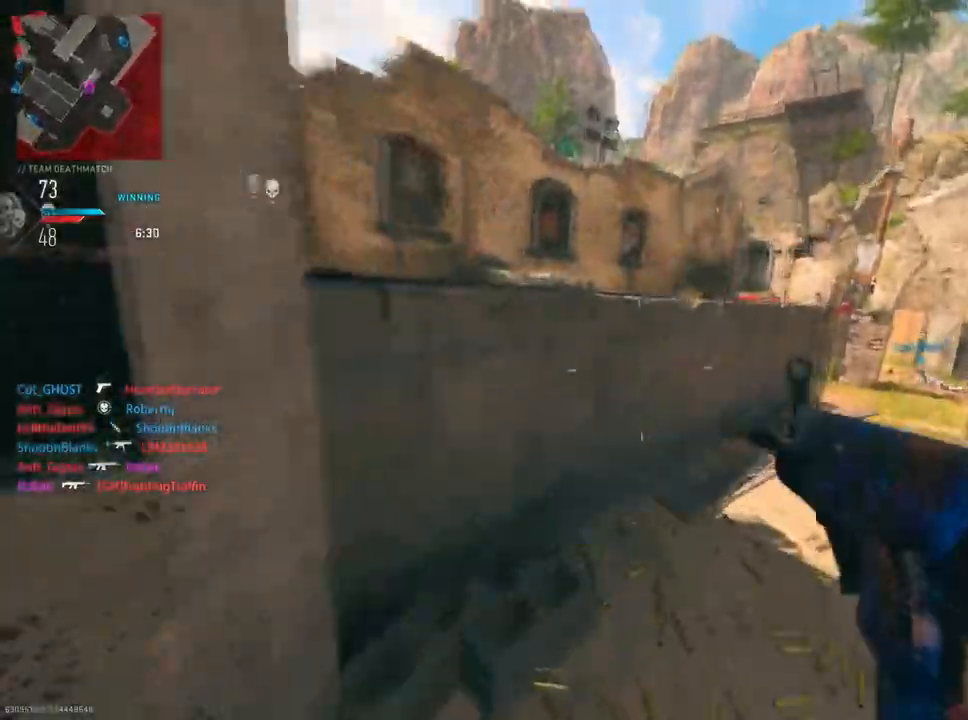
{"buttons": ["R3"], "left_stick": "up-right", "right_stick": "left", "events": [[100, "right_stick", "center"], [251, "R3", "down"], [317, "right_stick", "left"], [384, "R3", "up"], [501, "R3", "down"]]}
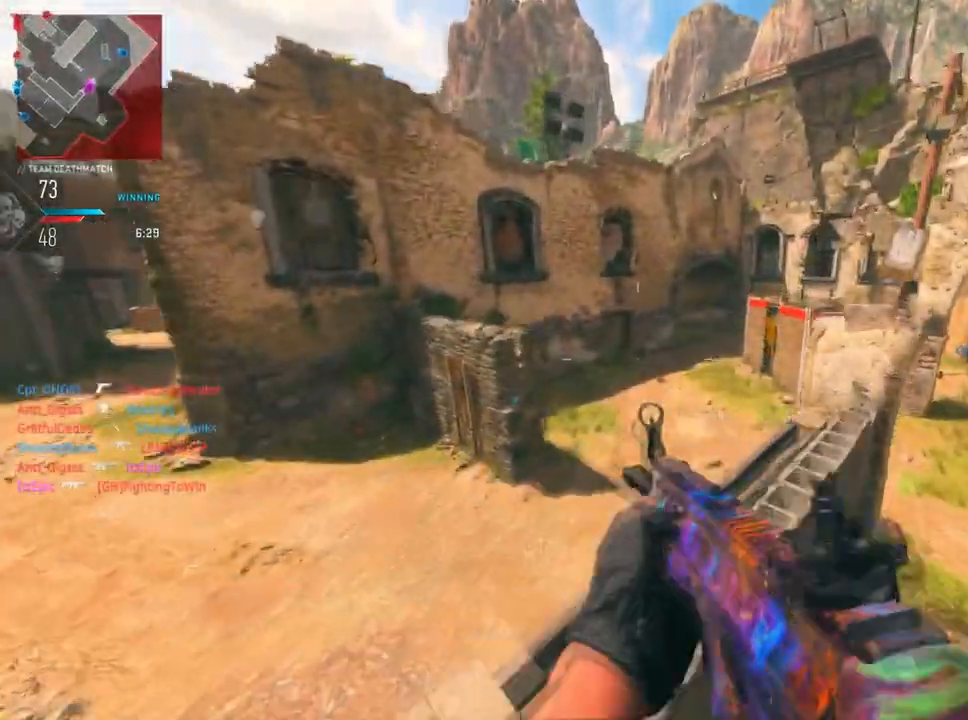
{"buttons": [], "left_stick": "up", "right_stick": "center", "events": [[67, "right_stick", "center"], [150, "R3", "up"], [283, "R3", "down"], [350, "R3", "up"], [350, "left_stick", "up"]]}
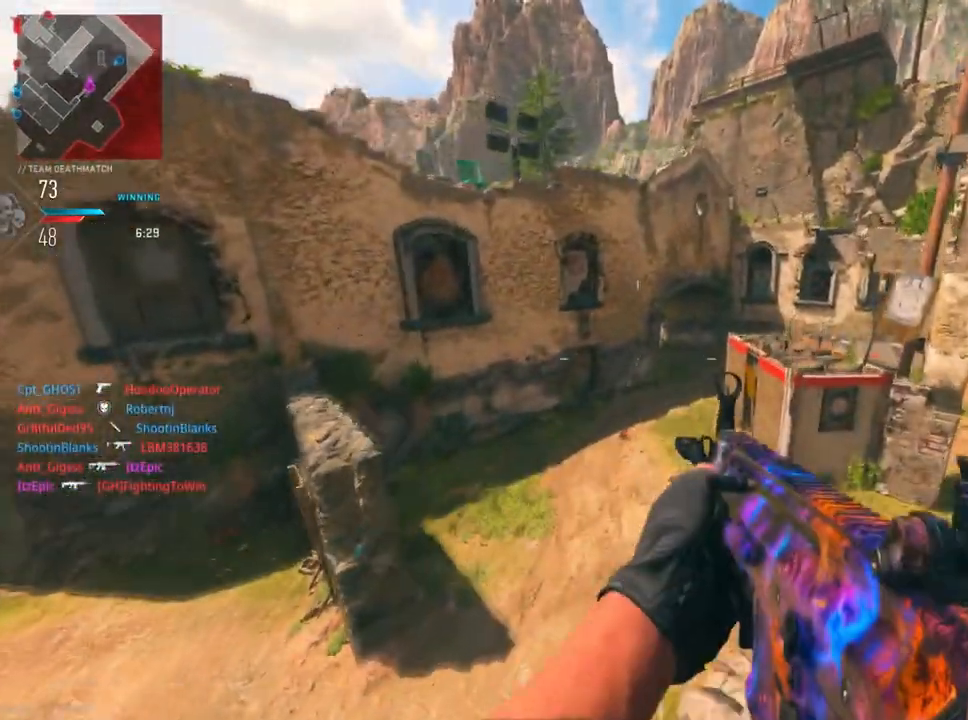
{"buttons": [], "left_stick": "up", "right_stick": "center", "events": [[351, "TRIANGLE", "down"], [451, "TRIANGLE", "up"]]}